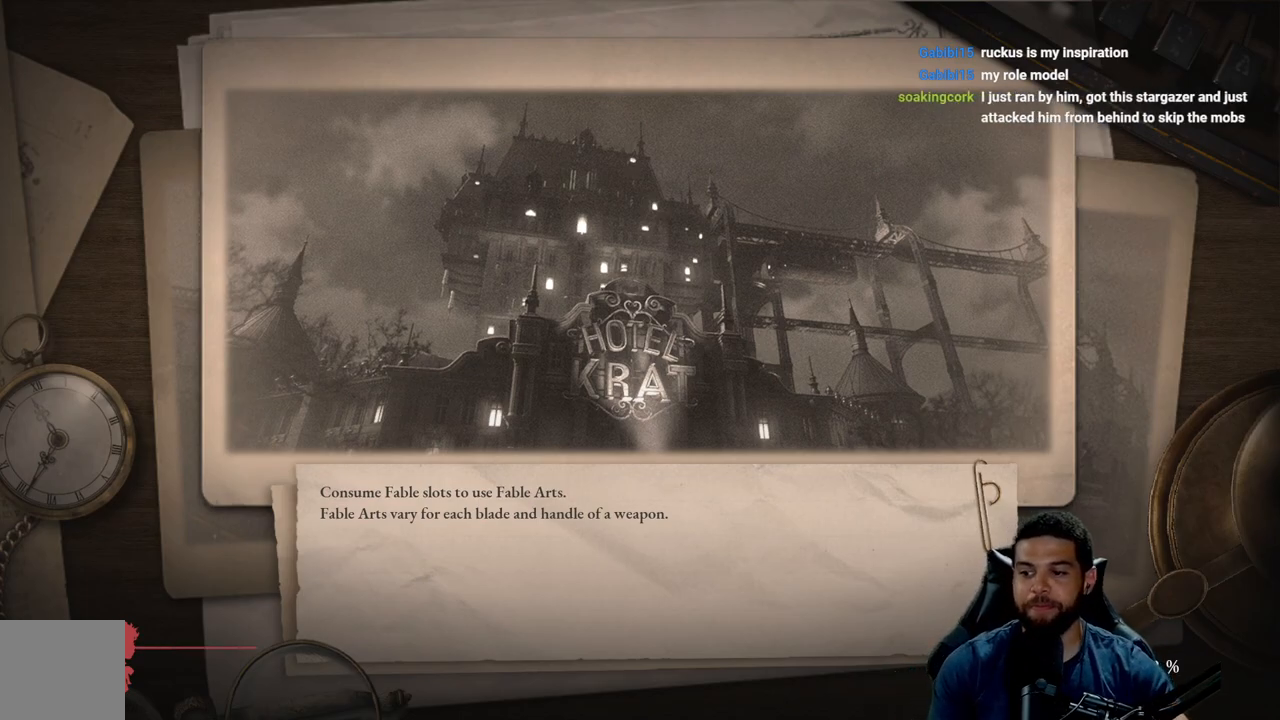
Gameplay with a controller (Xbox layout); each line is a JSON object with the inputs held at the frame after it. "events" lists button and stick changes between this image and that frame as [ms after this image, input, new state], when the widget could be followed in between.
{"buttons": [], "left_stick": "center", "right_stick": "right", "events": [[117, "right_stick", "right"], [200, "right_stick", "center"], [417, "right_stick", "right"]]}
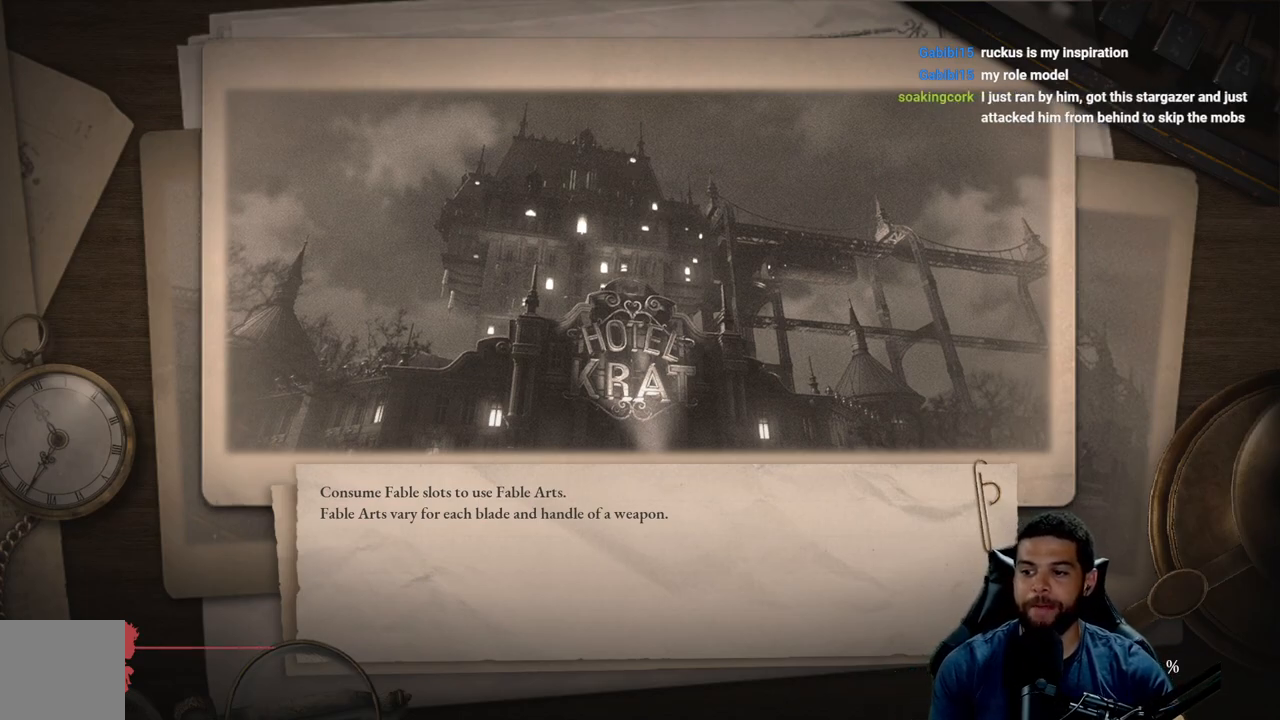
{"buttons": [], "left_stick": "center", "right_stick": "right", "events": [[17, "right_stick", "center"], [200, "right_stick", "right"], [350, "right_stick", "center"], [417, "right_stick", "right"]]}
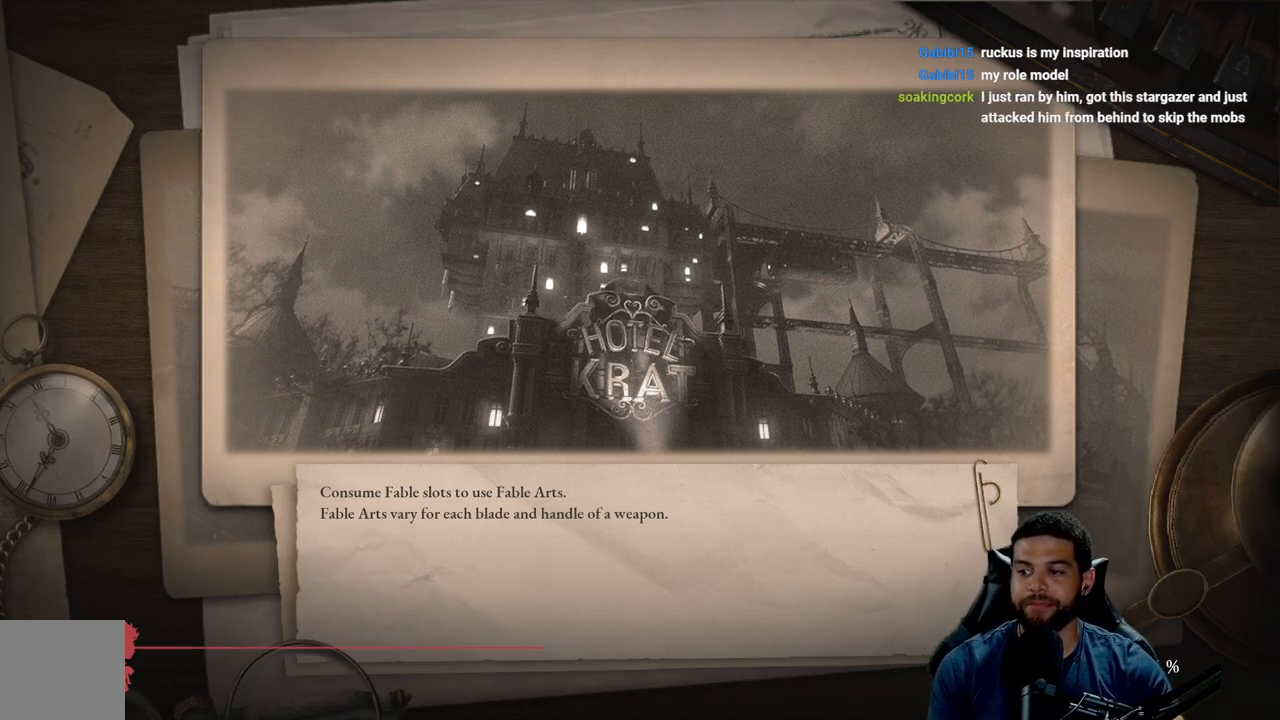
{"buttons": [], "left_stick": "center", "right_stick": "center", "events": [[50, "right_stick", "center"]]}
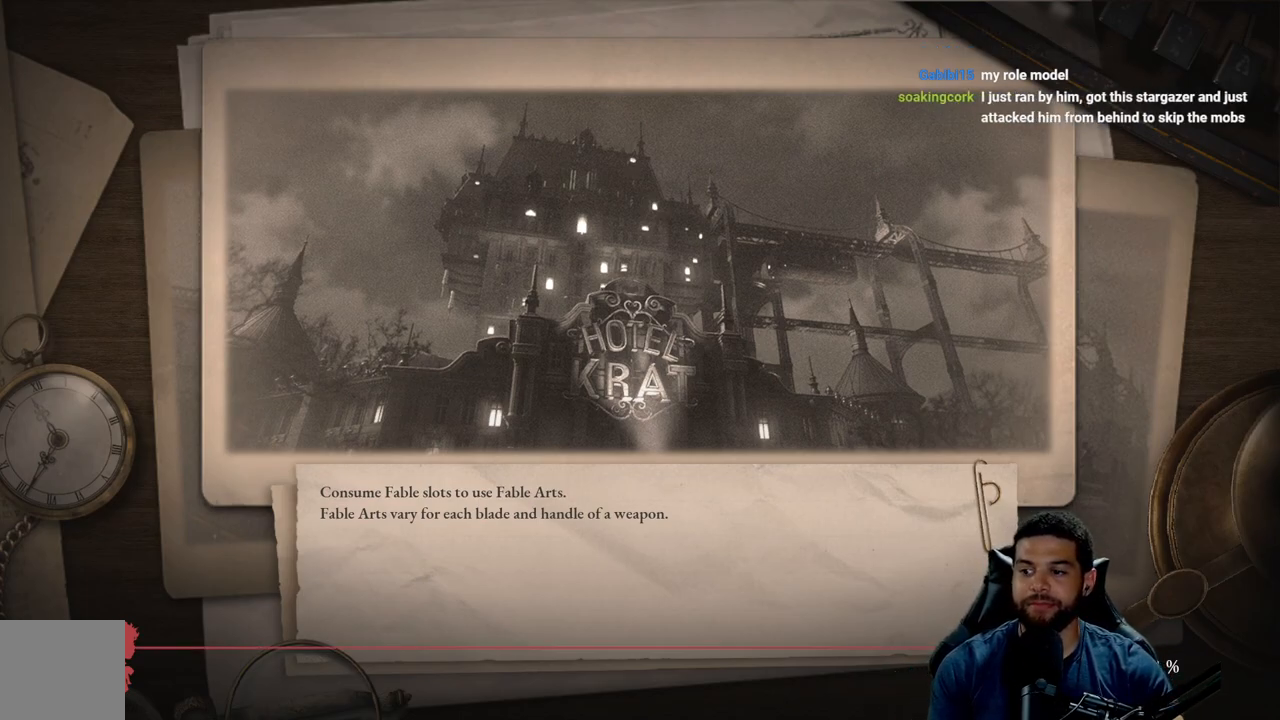
{"buttons": [], "left_stick": "center", "right_stick": "center", "events": []}
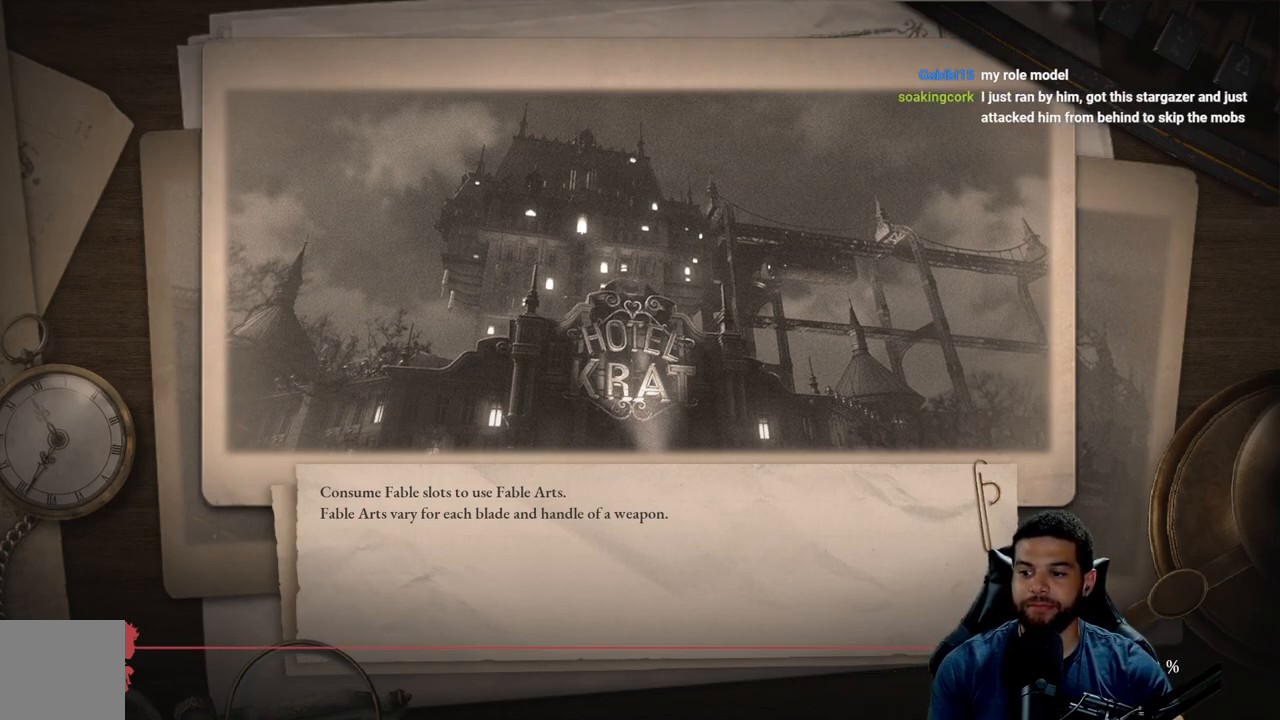
{"buttons": [], "left_stick": "center", "right_stick": "center", "events": []}
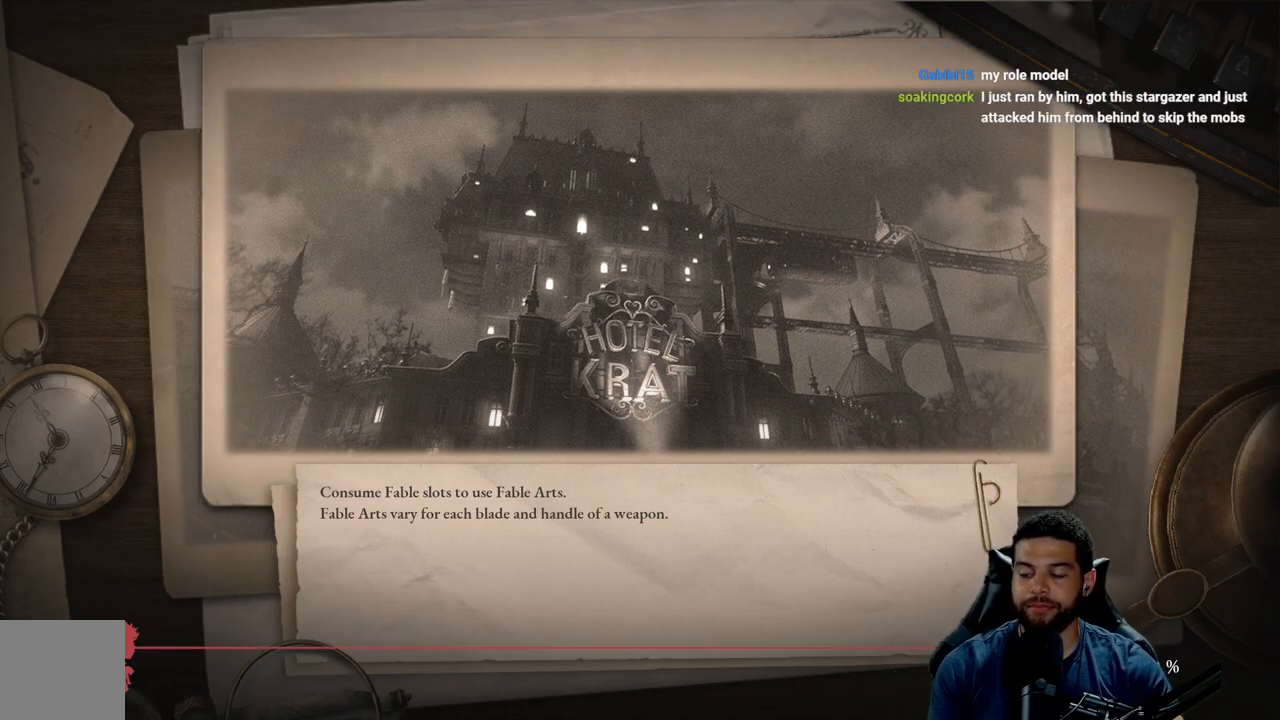
{"buttons": [], "left_stick": "center", "right_stick": "center", "events": []}
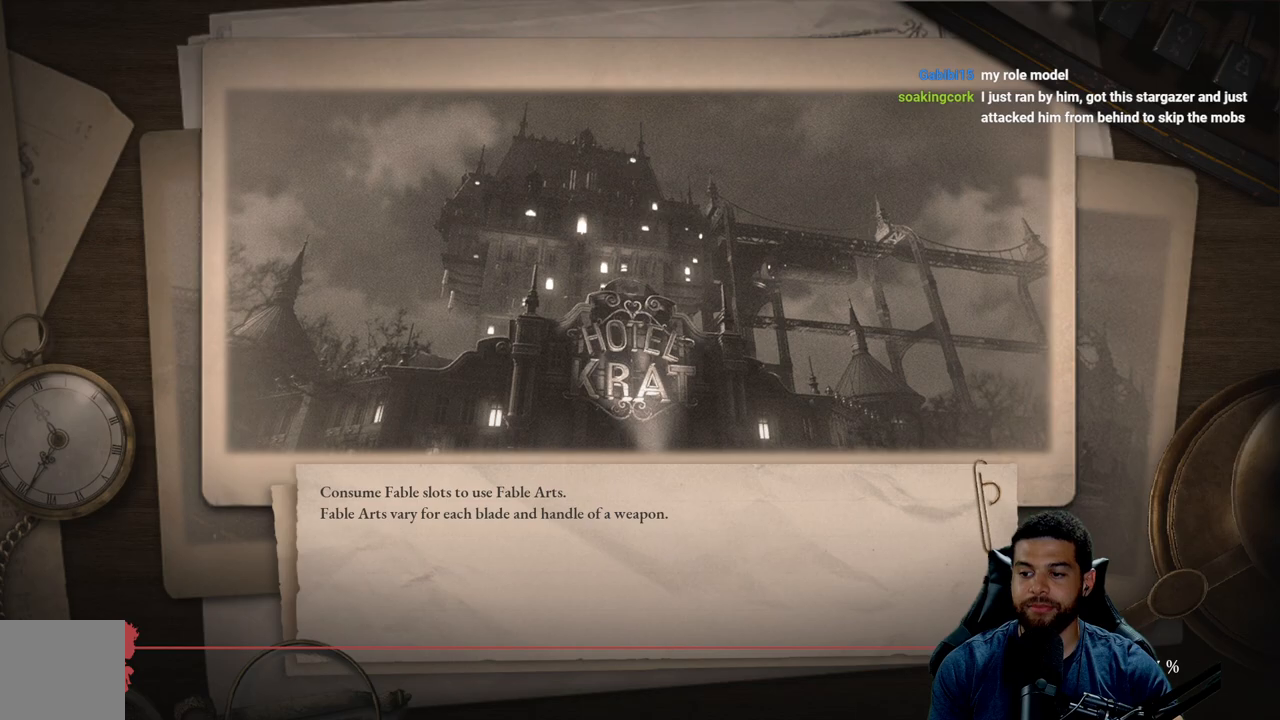
{"buttons": [], "left_stick": "center", "right_stick": "up", "events": [[467, "right_stick", "up"]]}
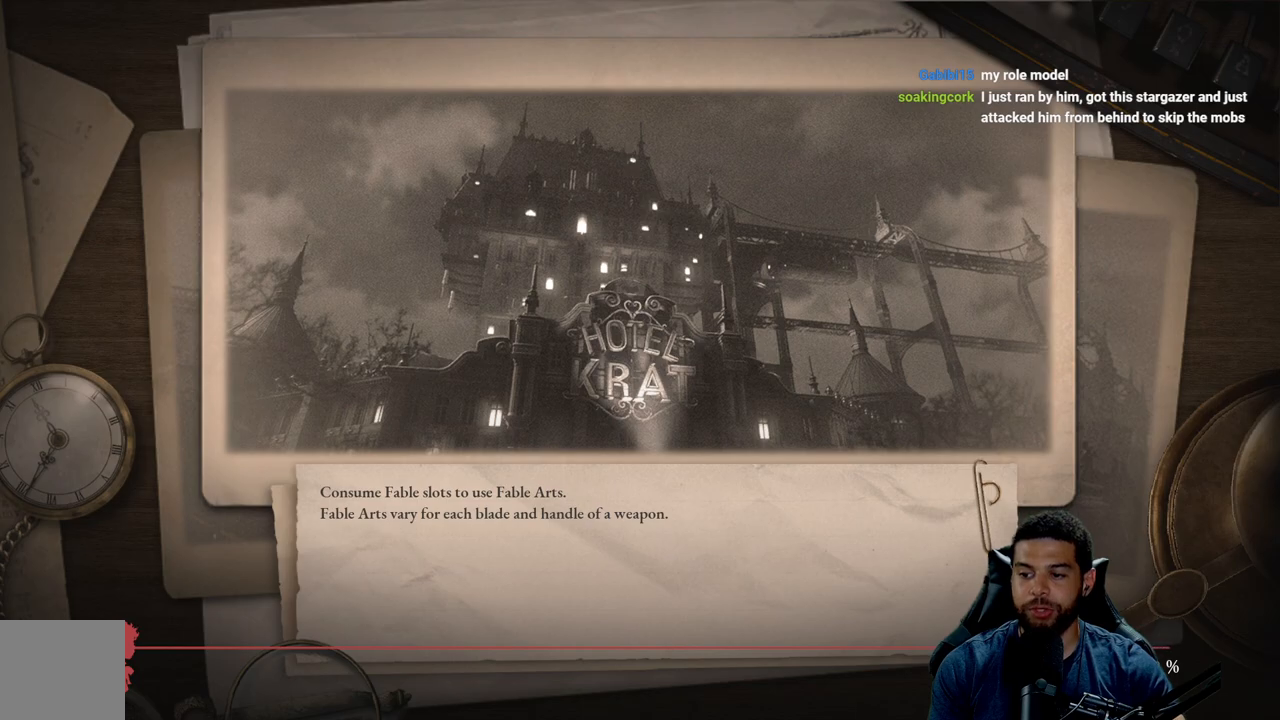
{"buttons": [], "left_stick": "center", "right_stick": "center", "events": [[217, "right_stick", "center"]]}
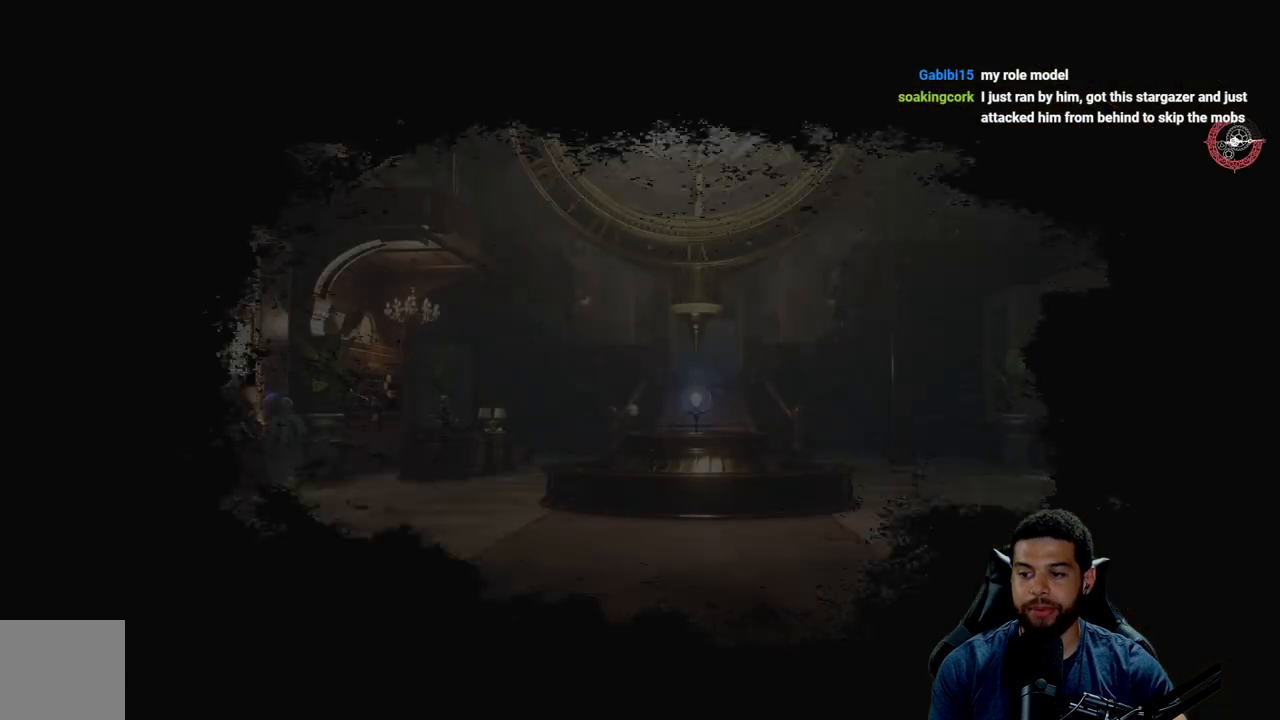
{"buttons": [], "left_stick": "center", "right_stick": "center", "events": []}
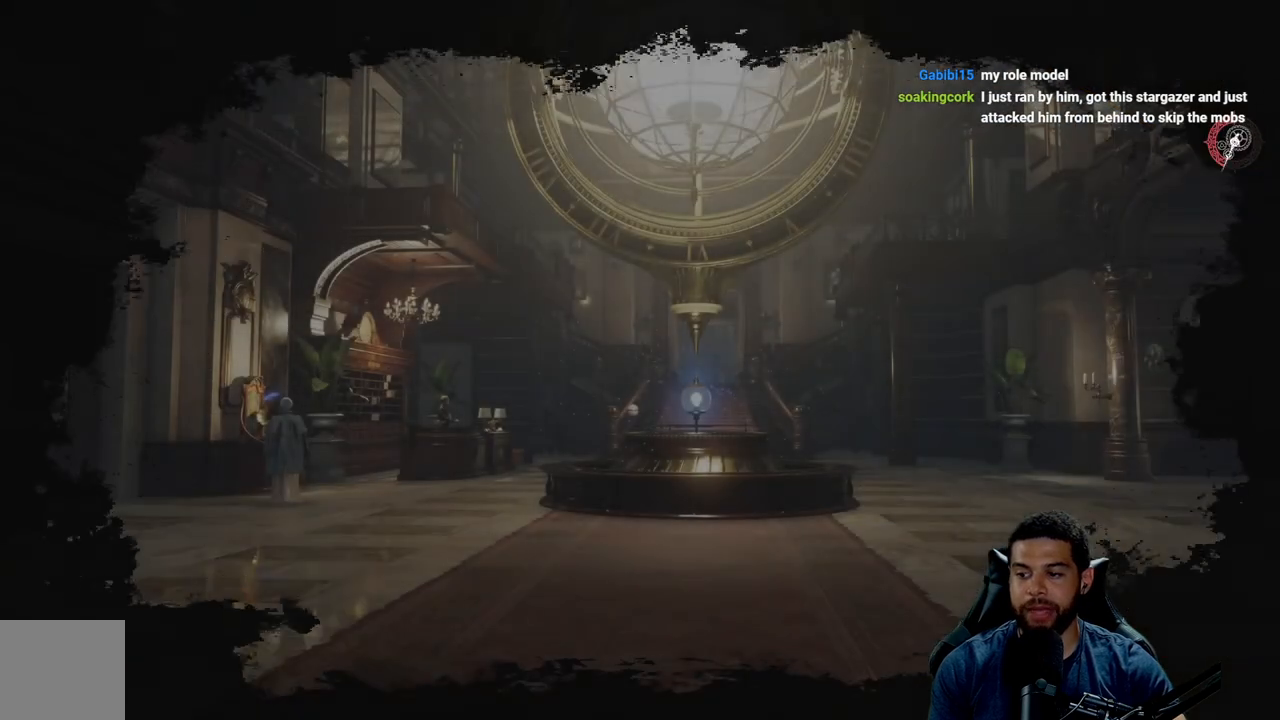
{"buttons": [], "left_stick": "center", "right_stick": "center", "events": []}
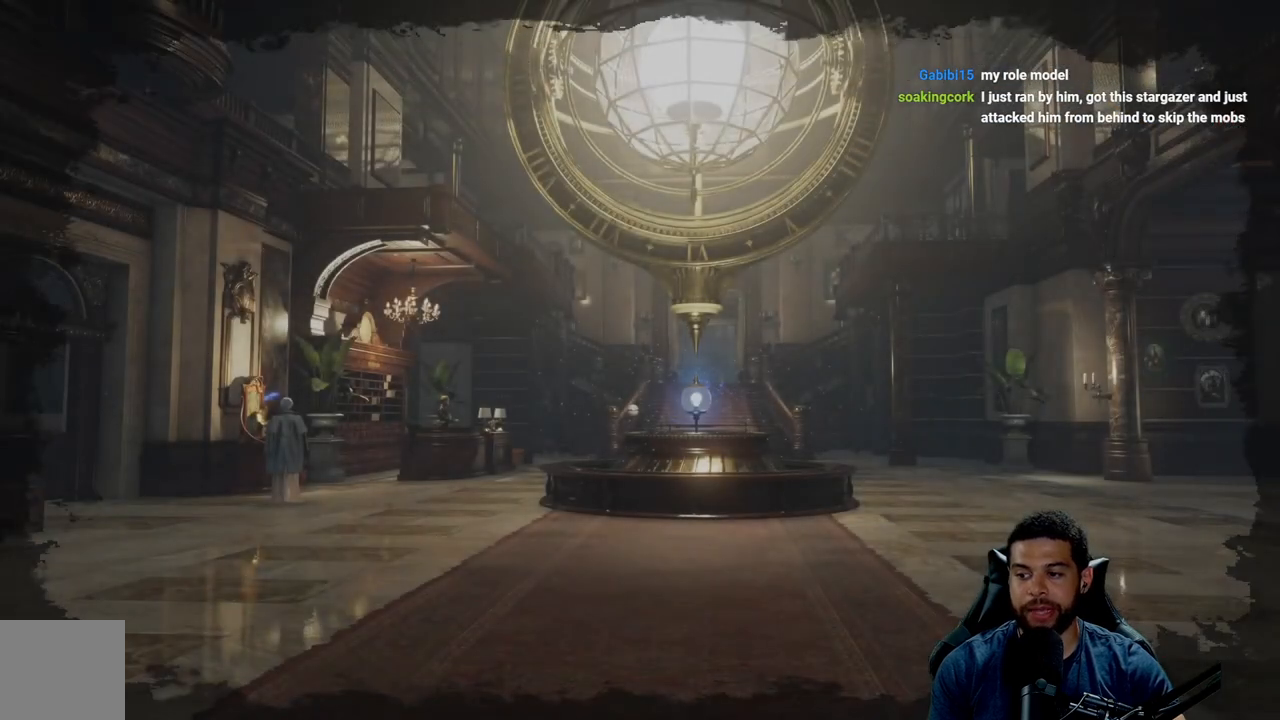
{"buttons": [], "left_stick": "center", "right_stick": "center", "events": []}
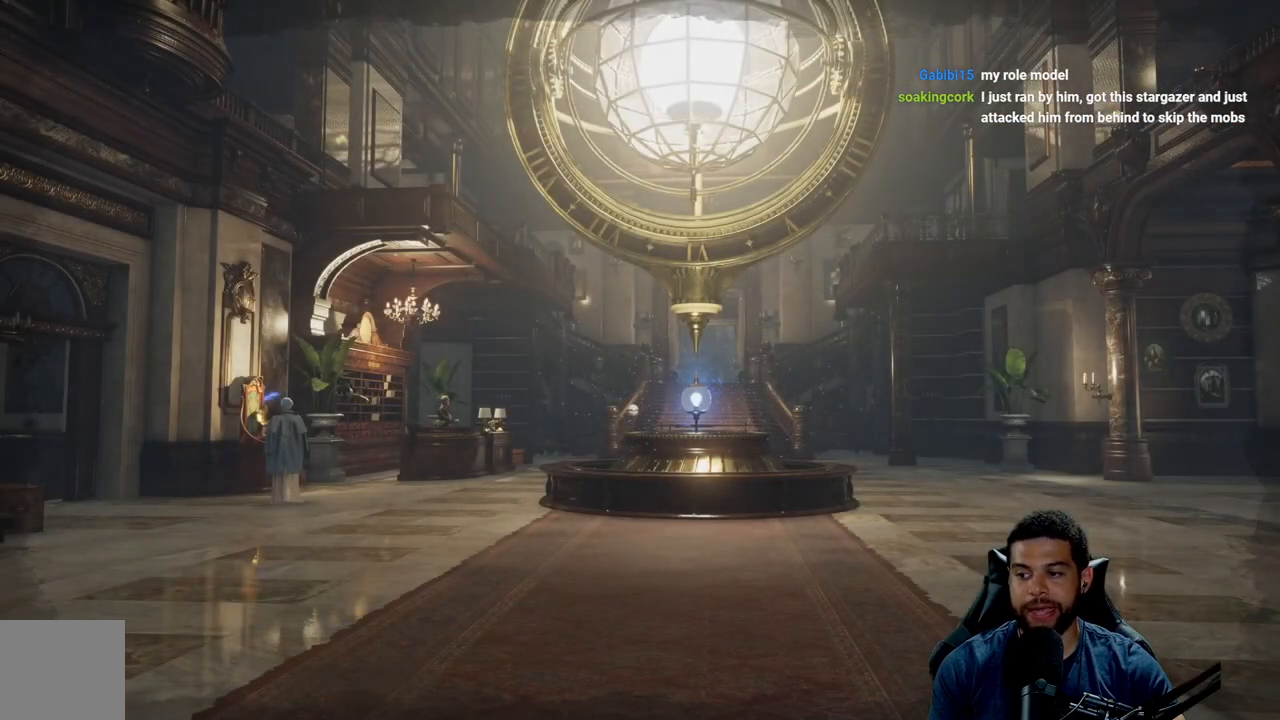
{"buttons": [], "left_stick": "center", "right_stick": "center", "events": []}
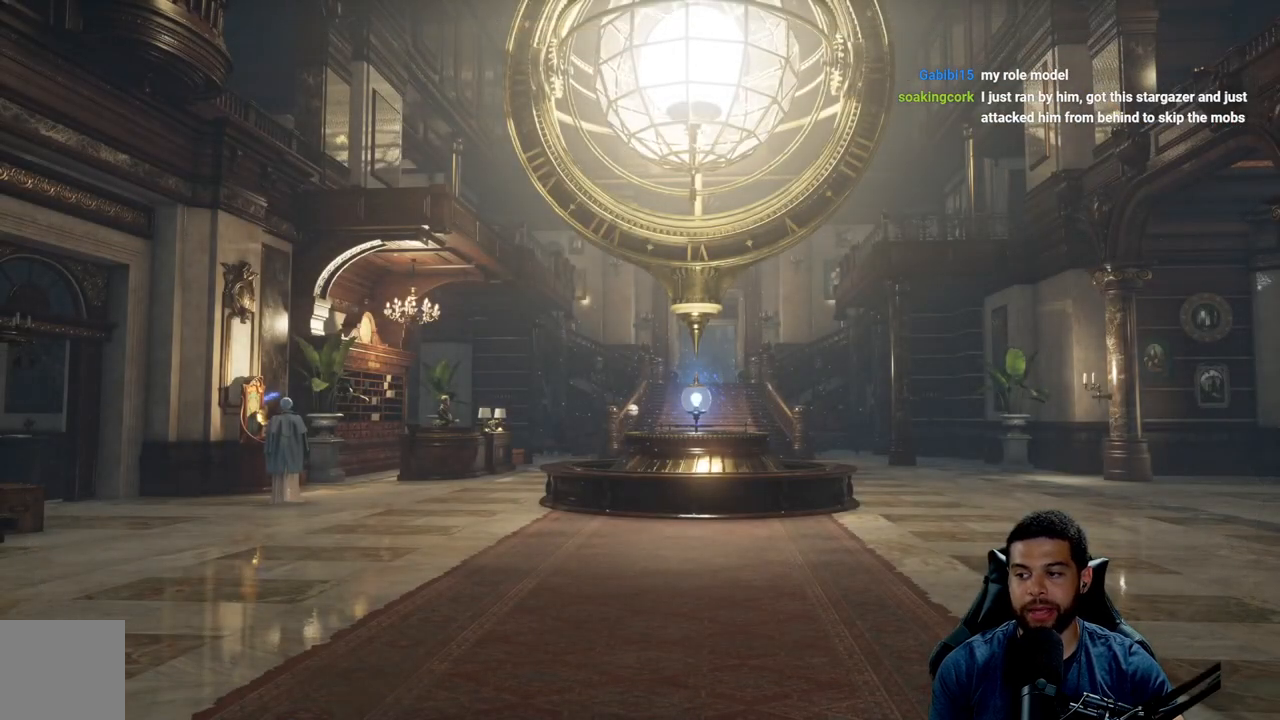
{"buttons": [], "left_stick": "center", "right_stick": "center", "events": []}
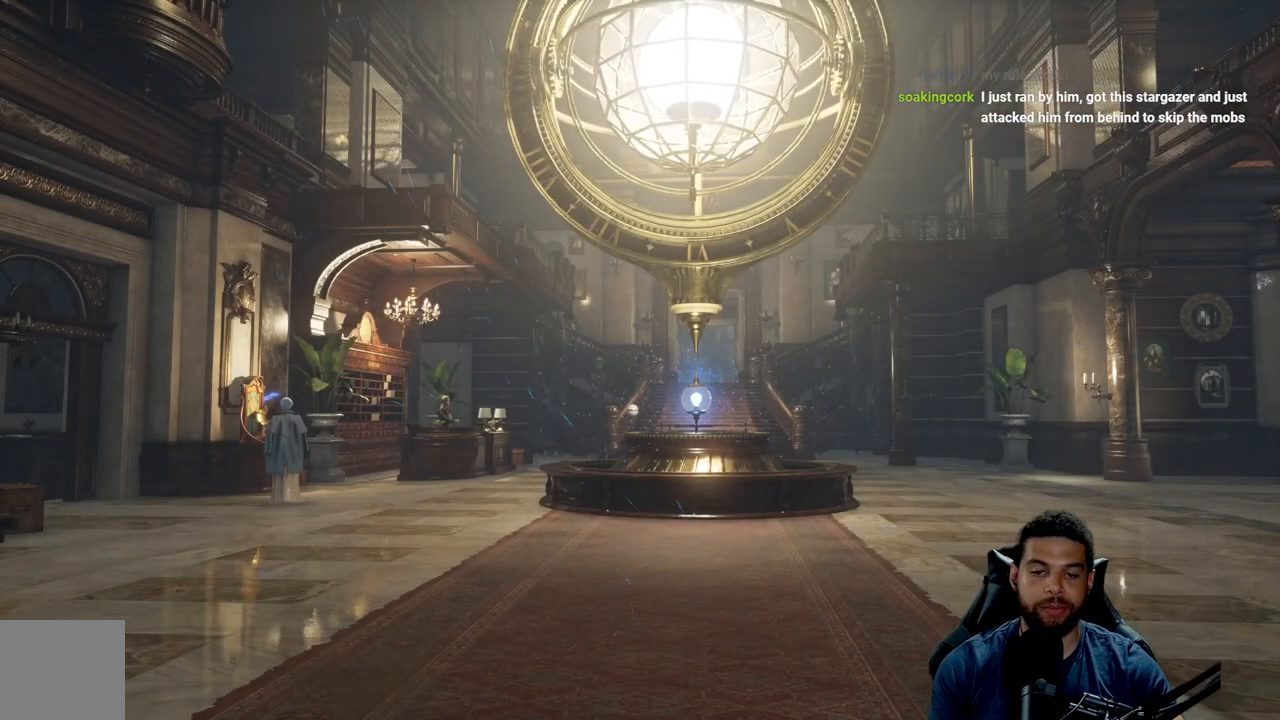
{"buttons": [], "left_stick": "center", "right_stick": "center", "events": [[133, "left_stick", "up"], [267, "right_stick", "down"], [433, "right_stick", "center"], [467, "left_stick", "center"]]}
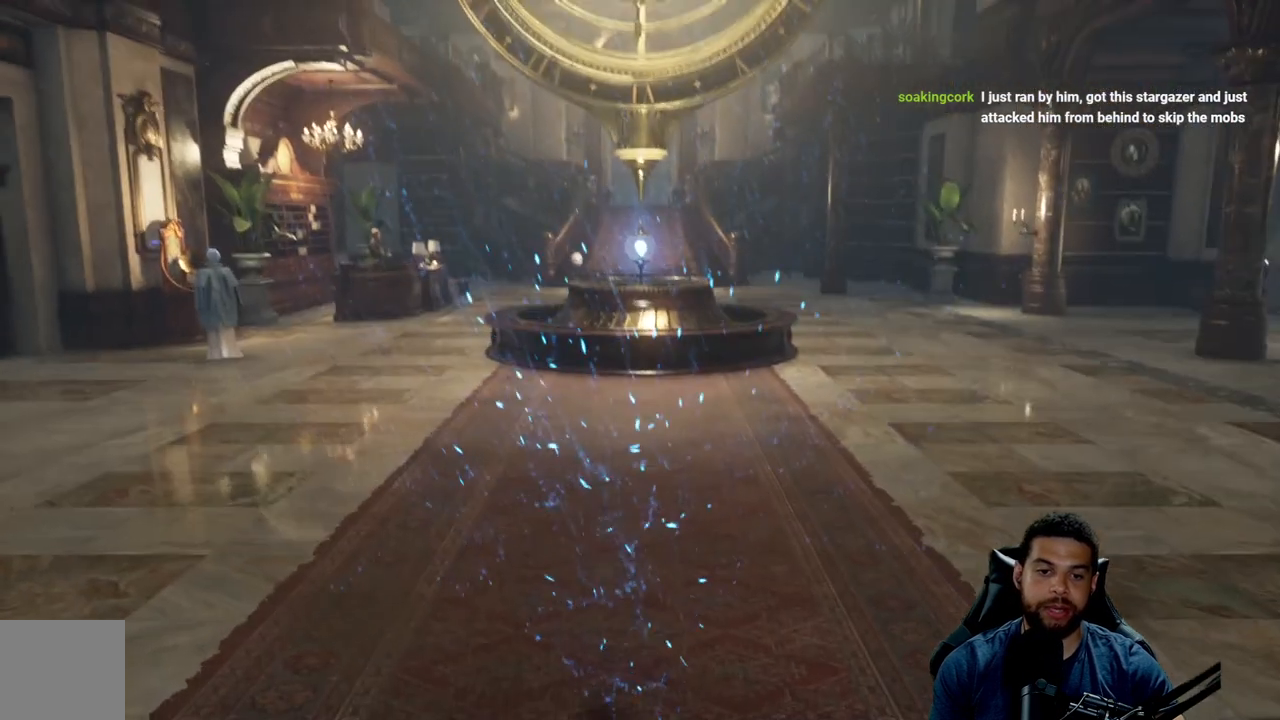
{"buttons": [], "left_stick": "center", "right_stick": "center", "events": []}
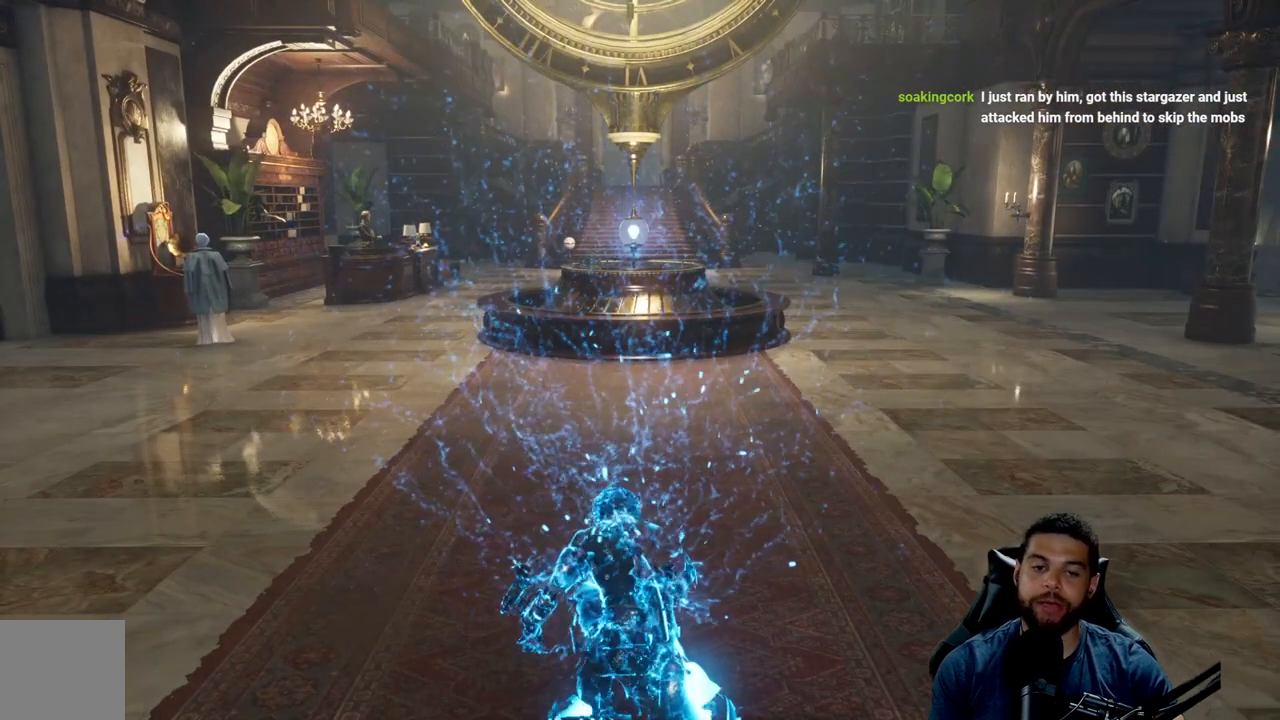
{"buttons": [], "left_stick": "center", "right_stick": "center", "events": []}
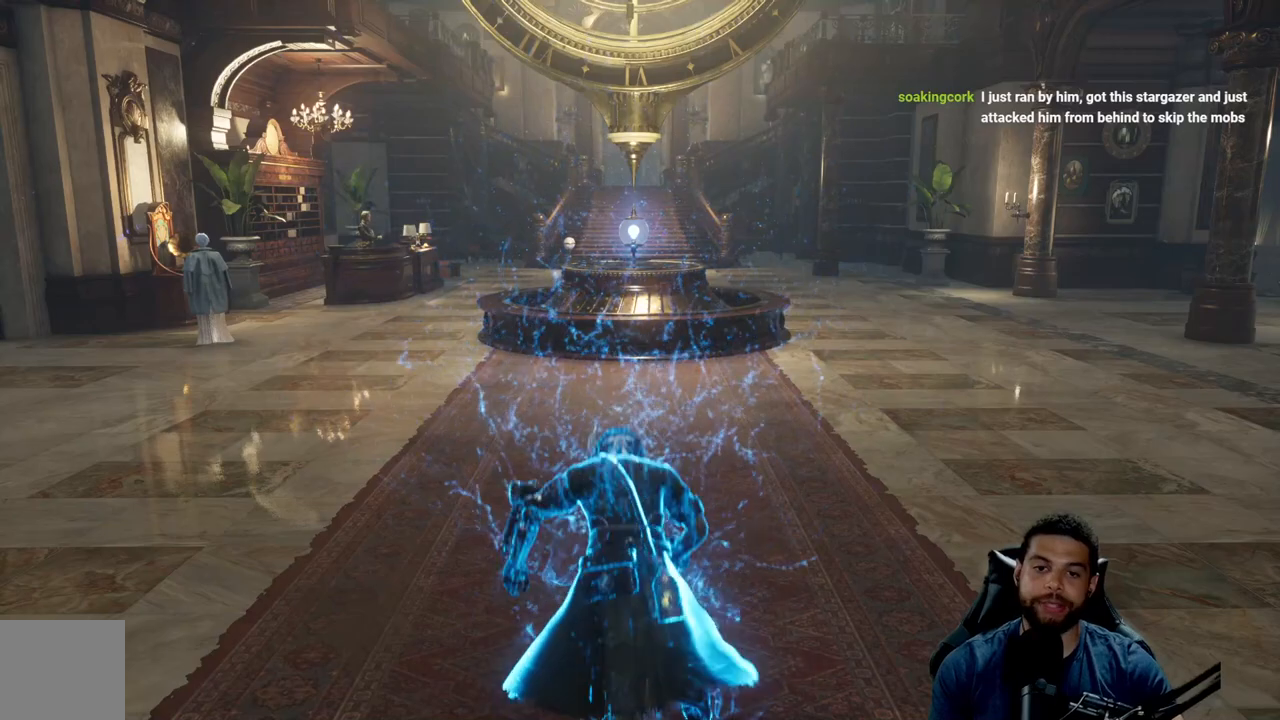
{"buttons": [], "left_stick": "up", "right_stick": "center", "events": [[367, "left_stick", "up"]]}
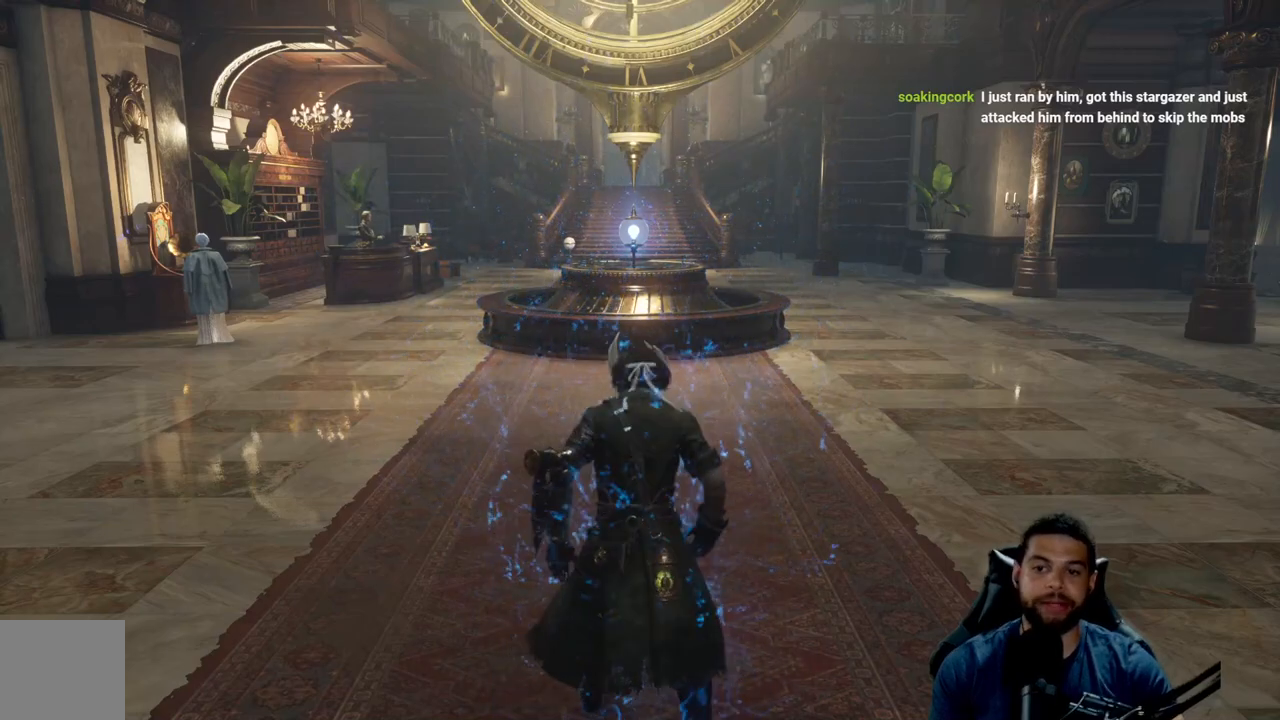
{"buttons": ["B"], "left_stick": "up", "right_stick": "center", "events": [[117, "right_stick", "down-left"], [233, "right_stick", "center"], [333, "B", "down"]]}
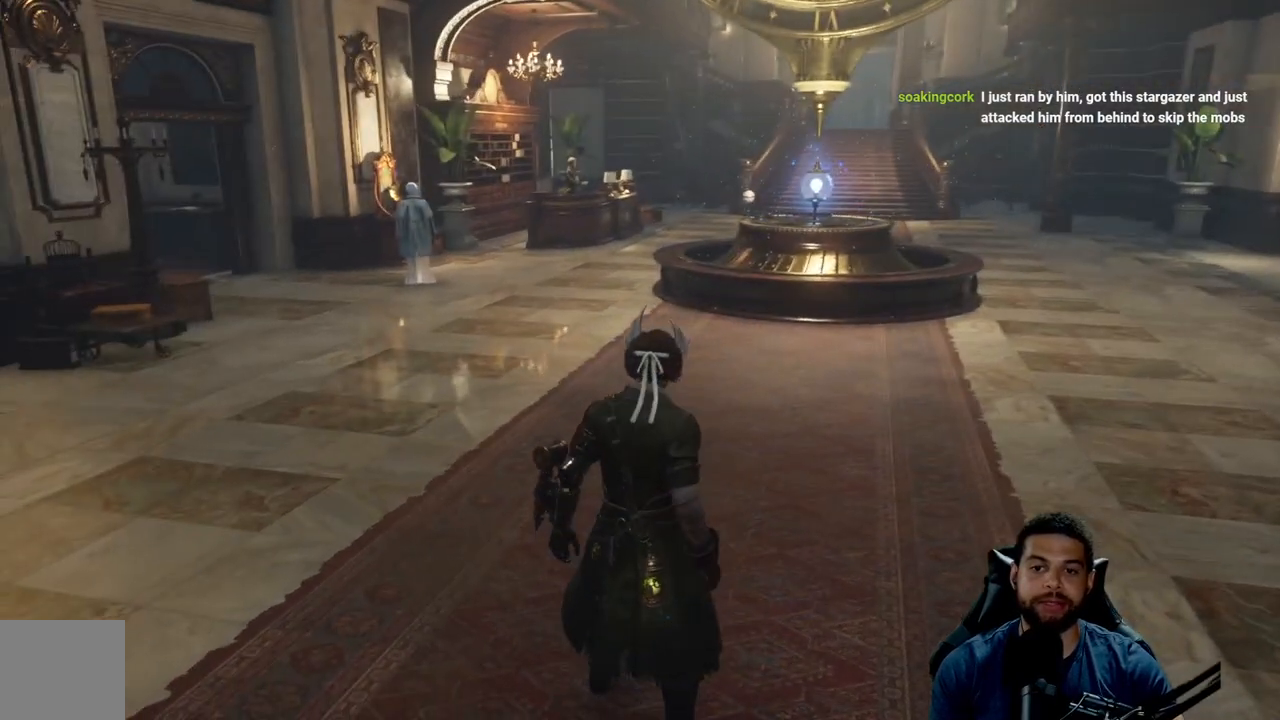
{"buttons": ["B"], "left_stick": "up", "right_stick": "center", "events": []}
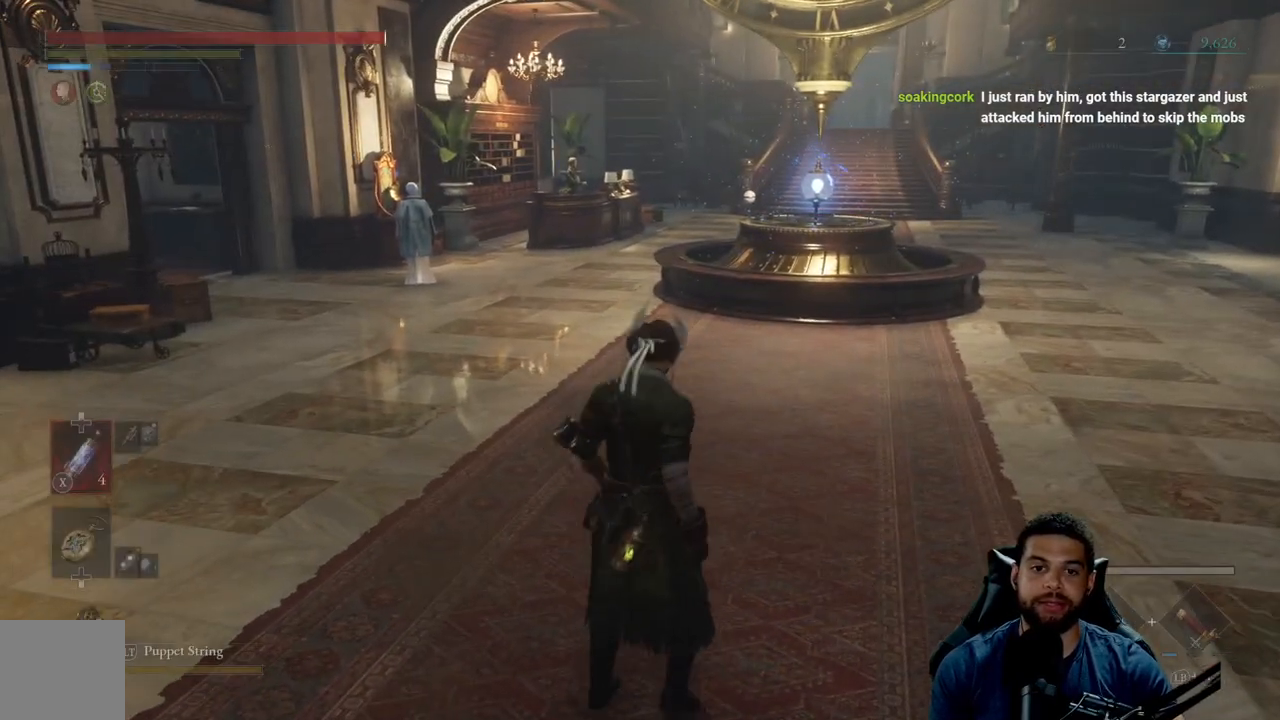
{"buttons": ["B"], "left_stick": "up", "right_stick": "center", "events": []}
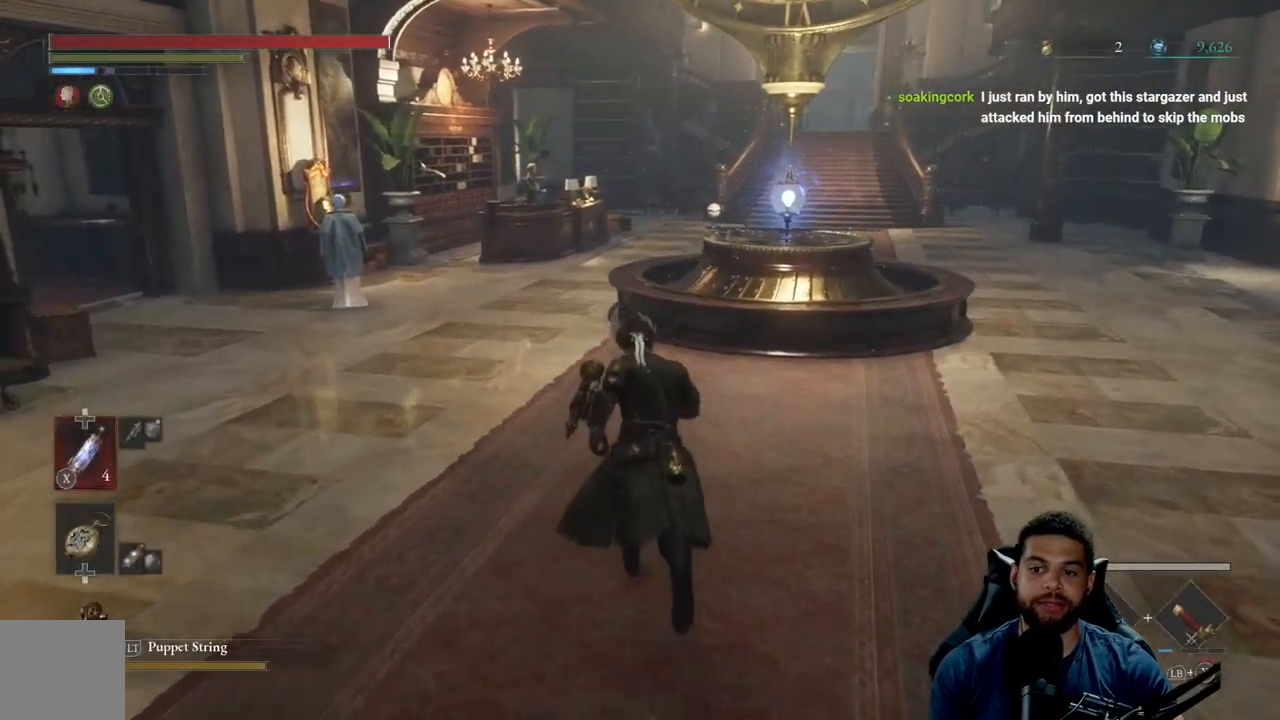
{"buttons": ["B"], "left_stick": "up-left", "right_stick": "center", "events": [[483, "left_stick", "up-left"]]}
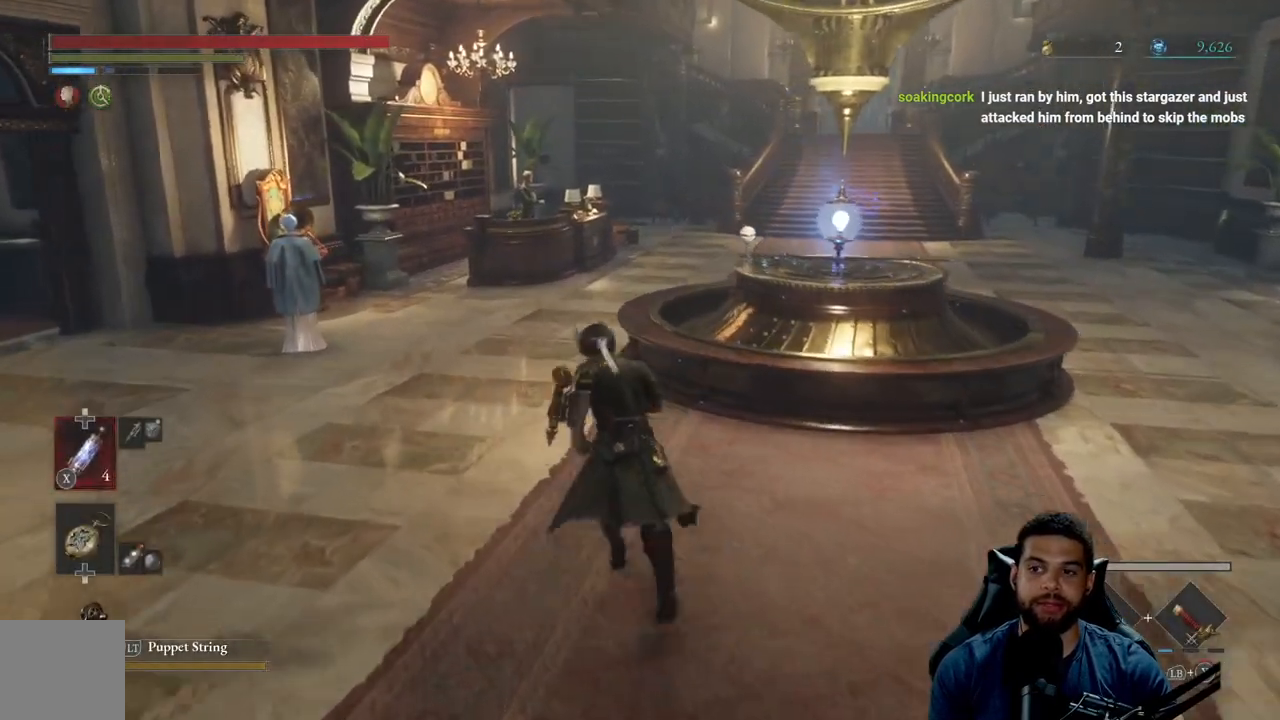
{"buttons": ["B"], "left_stick": "up-left", "right_stick": "center", "events": []}
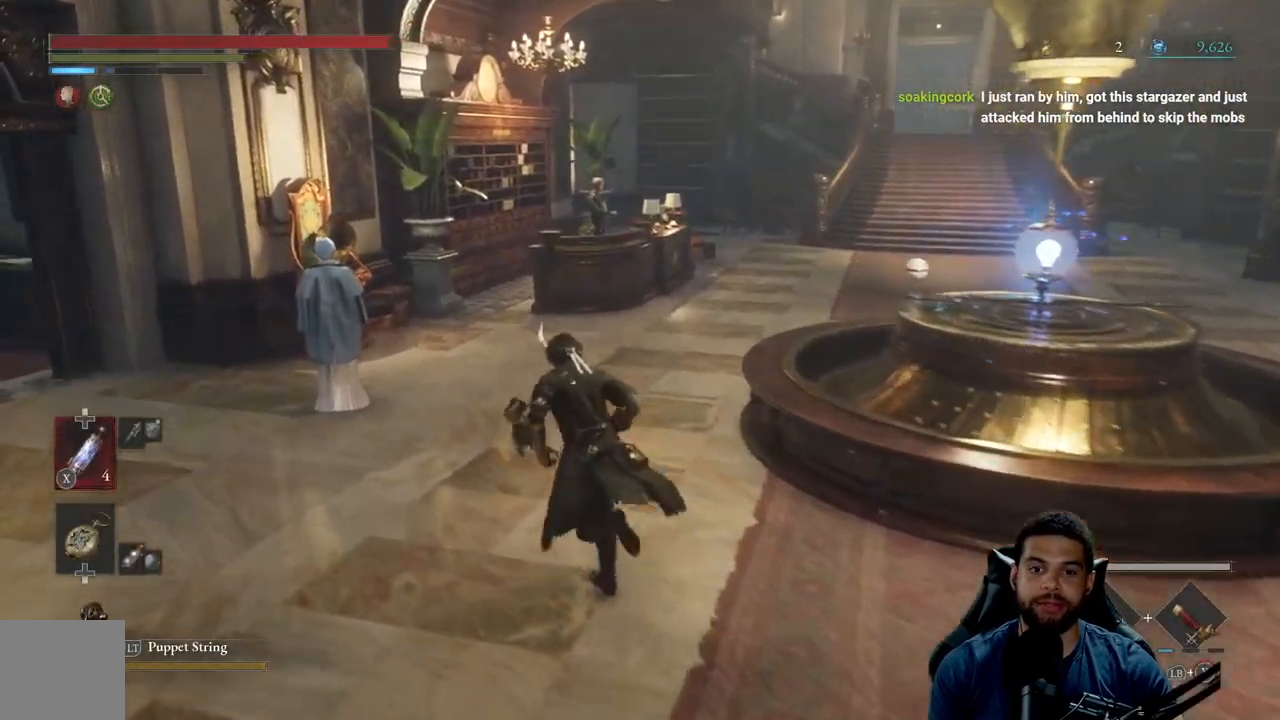
{"buttons": [], "left_stick": "up-left", "right_stick": "down-left", "events": [[233, "B", "up"], [400, "right_stick", "down-left"]]}
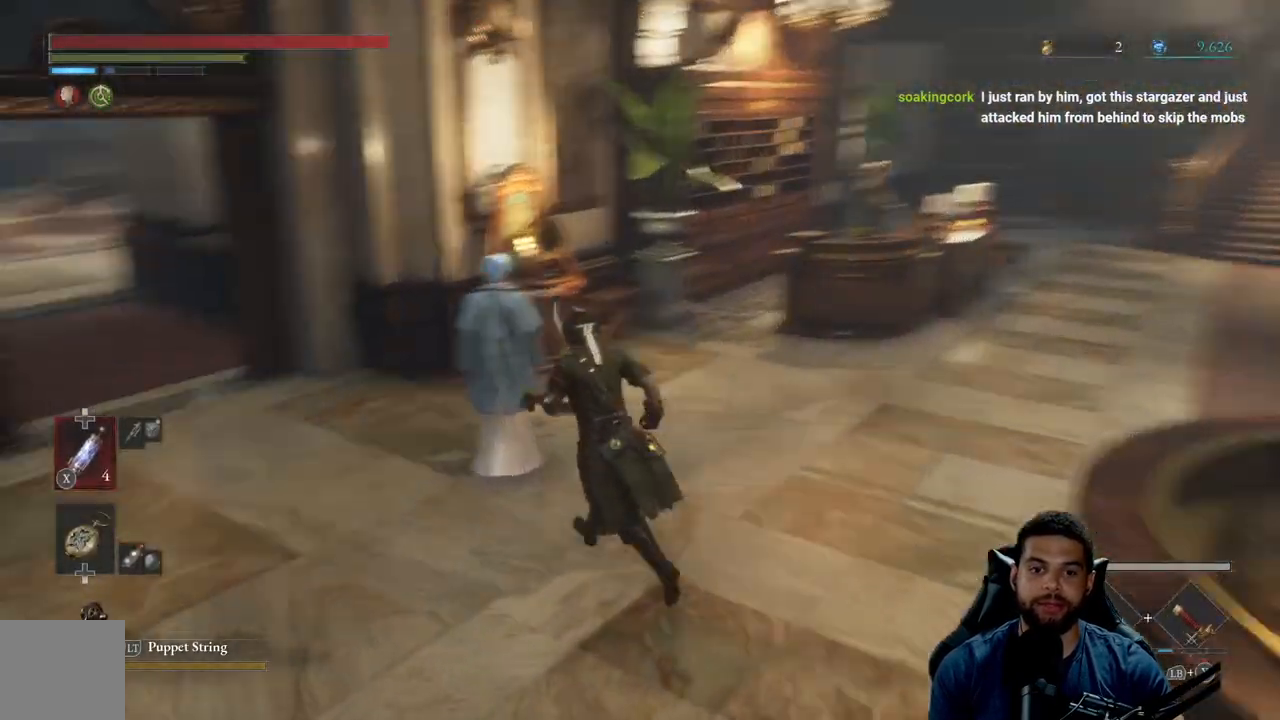
{"buttons": [], "left_stick": "center", "right_stick": "center", "events": [[33, "right_stick", "center"], [67, "left_stick", "center"], [183, "A", "down"], [267, "A", "up"]]}
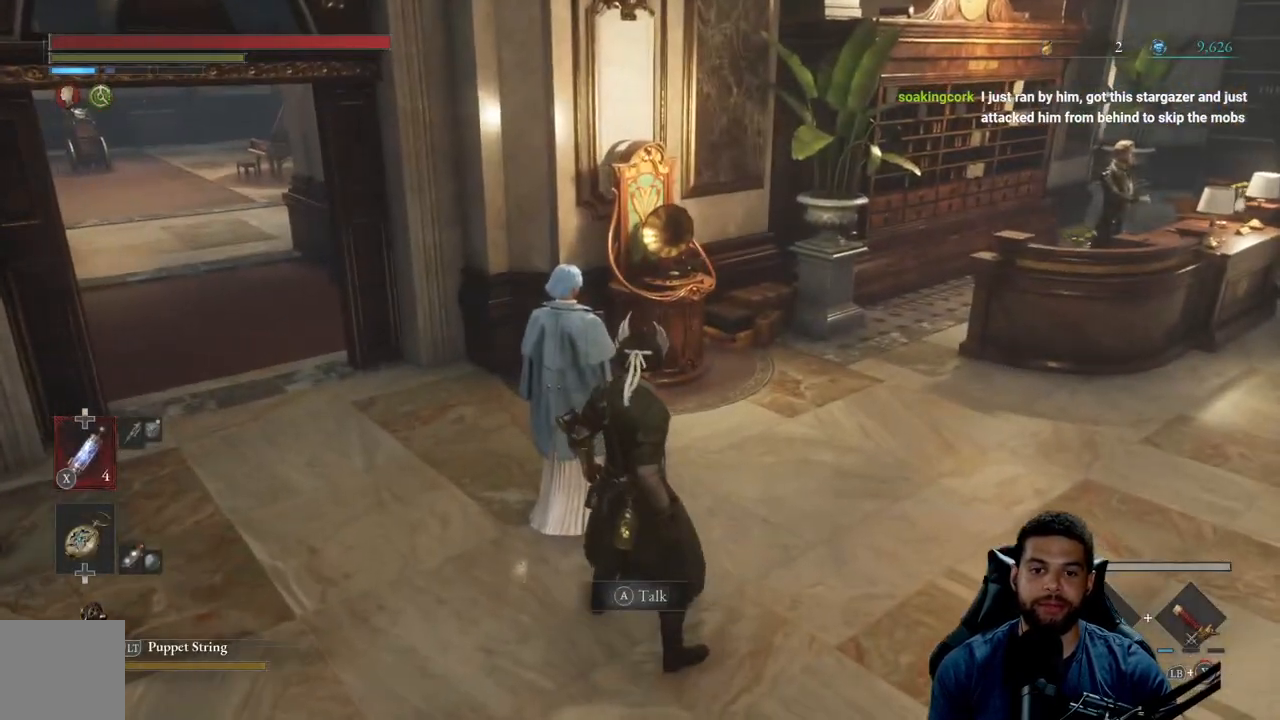
{"buttons": [], "left_stick": "center", "right_stick": "center", "events": [[50, "left_stick", "up-left"], [167, "A", "down"], [200, "left_stick", "center"], [250, "A", "up"]]}
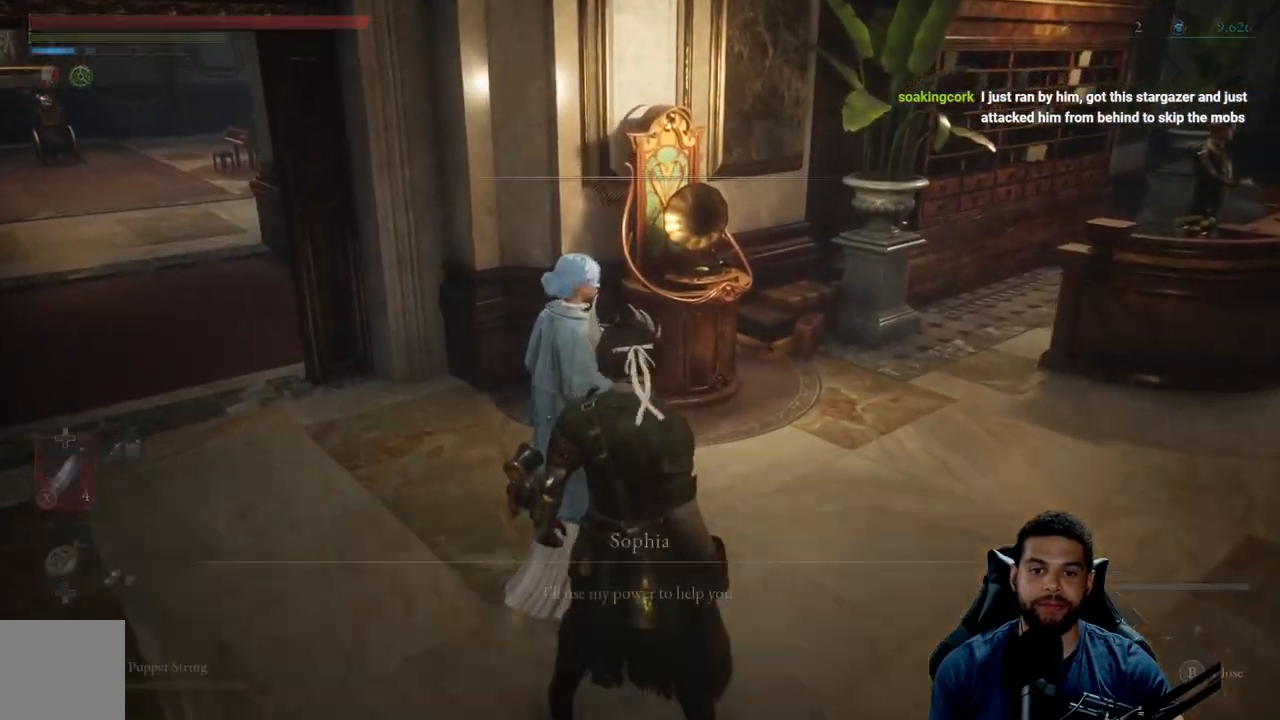
{"buttons": [], "left_stick": "center", "right_stick": "center", "events": [[217, "A", "down"], [283, "A", "up"]]}
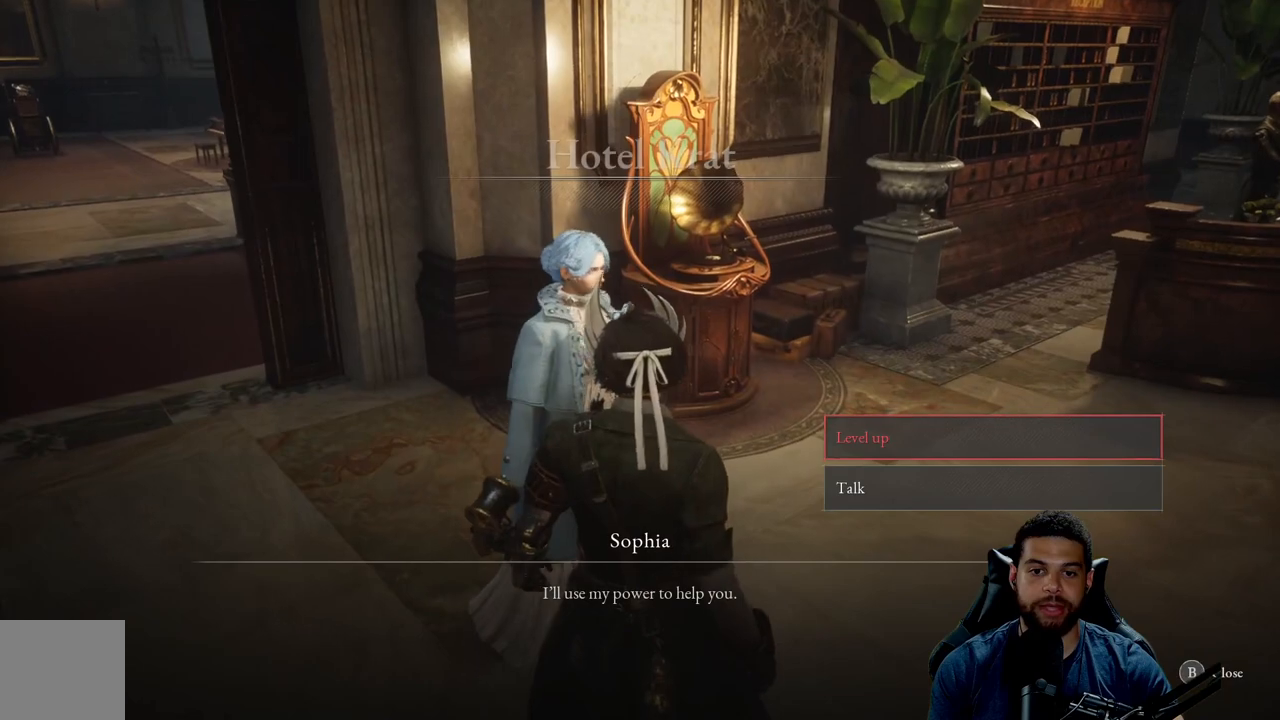
{"buttons": [], "left_stick": "center", "right_stick": "center", "events": [[350, "A", "down"], [433, "A", "up"]]}
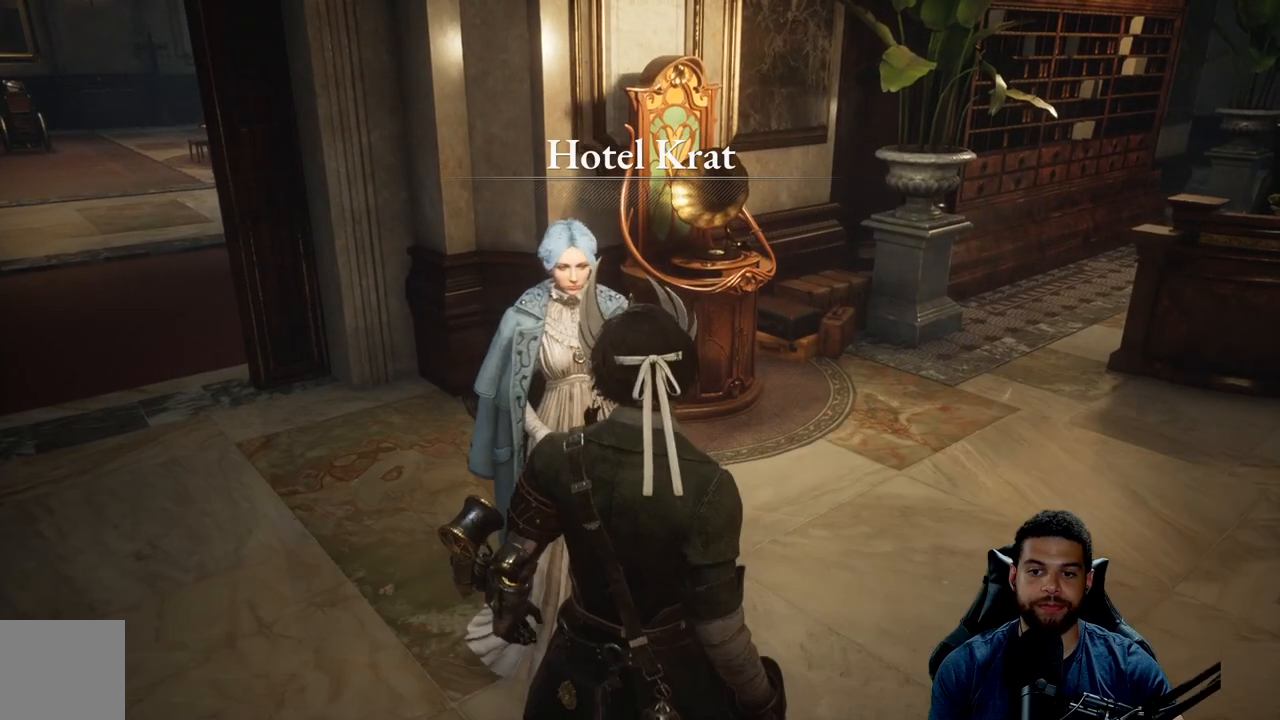
{"buttons": ["A"], "left_stick": "center", "right_stick": "center", "events": [[483, "A", "down"]]}